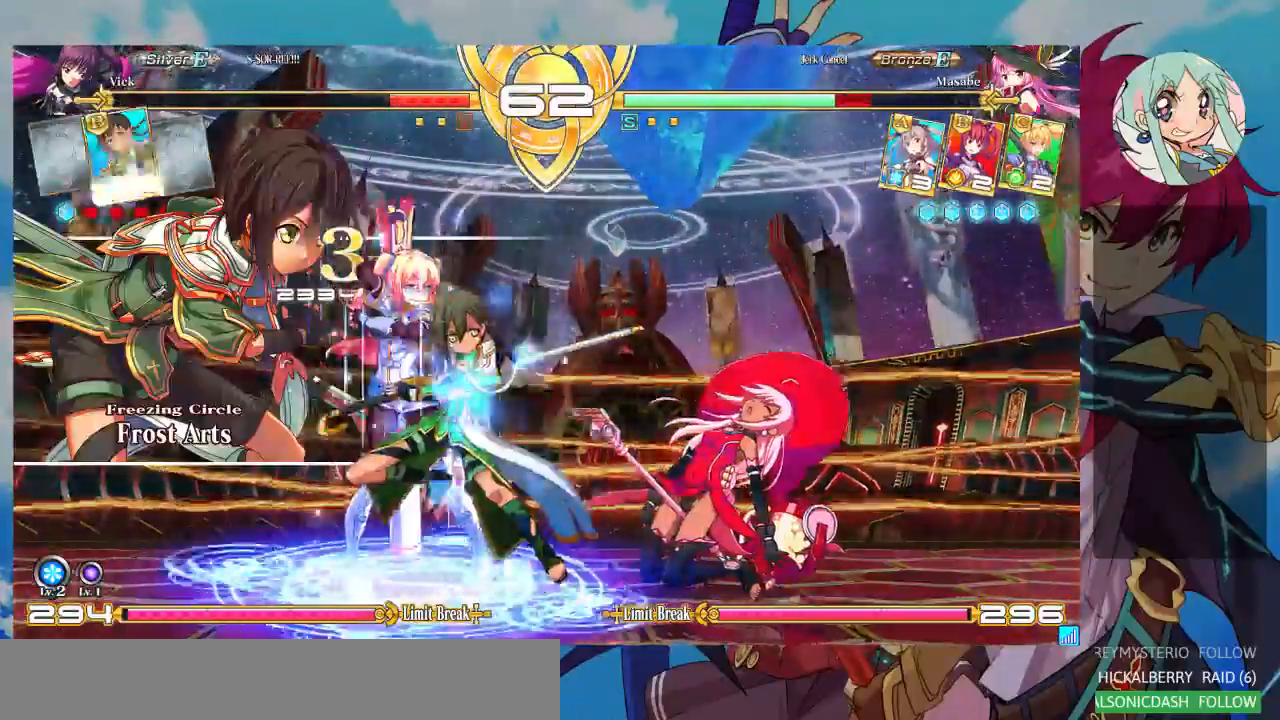
Gameplay with a controller (arcade stick); each line is a JSON object with the inputs held at the frame after it (dt_ms = milliseconds from this image to that frame). "events" lists button and stick changes between this image and that frame as [ms after this image, input, new state], when the widget could be followed in between. Not read: L3 R3.
{"dt_ms": 500, "buttons": [], "left_stick": "center", "events": [[267, "CROSS", "up"], [433, "left_stick", "right"], [500, "left_stick", "center"]]}
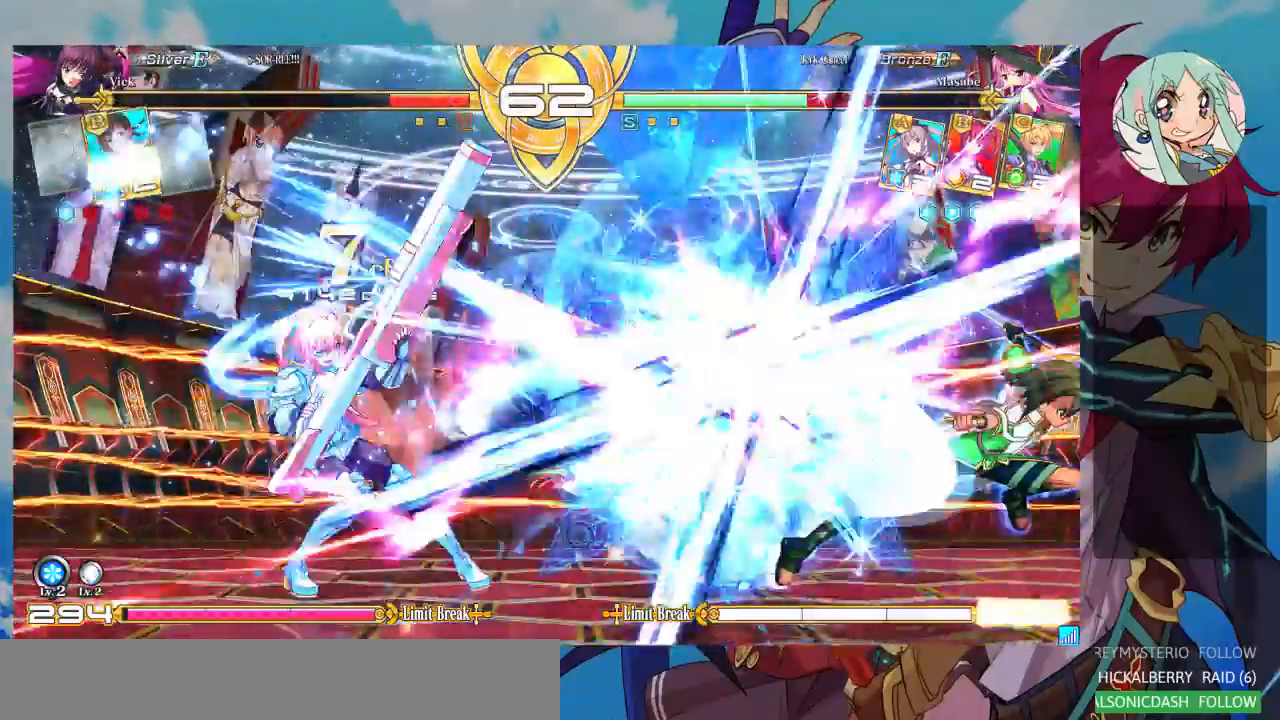
{"dt_ms": 500, "buttons": ["R1"], "left_stick": "center", "events": [[133, "left_stick", "right"], [200, "left_stick", "center"], [267, "left_stick", "right"], [300, "TRIANGLE", "down"], [367, "left_stick", "center"], [400, "TRIANGLE", "up"], [500, "R1", "down"]]}
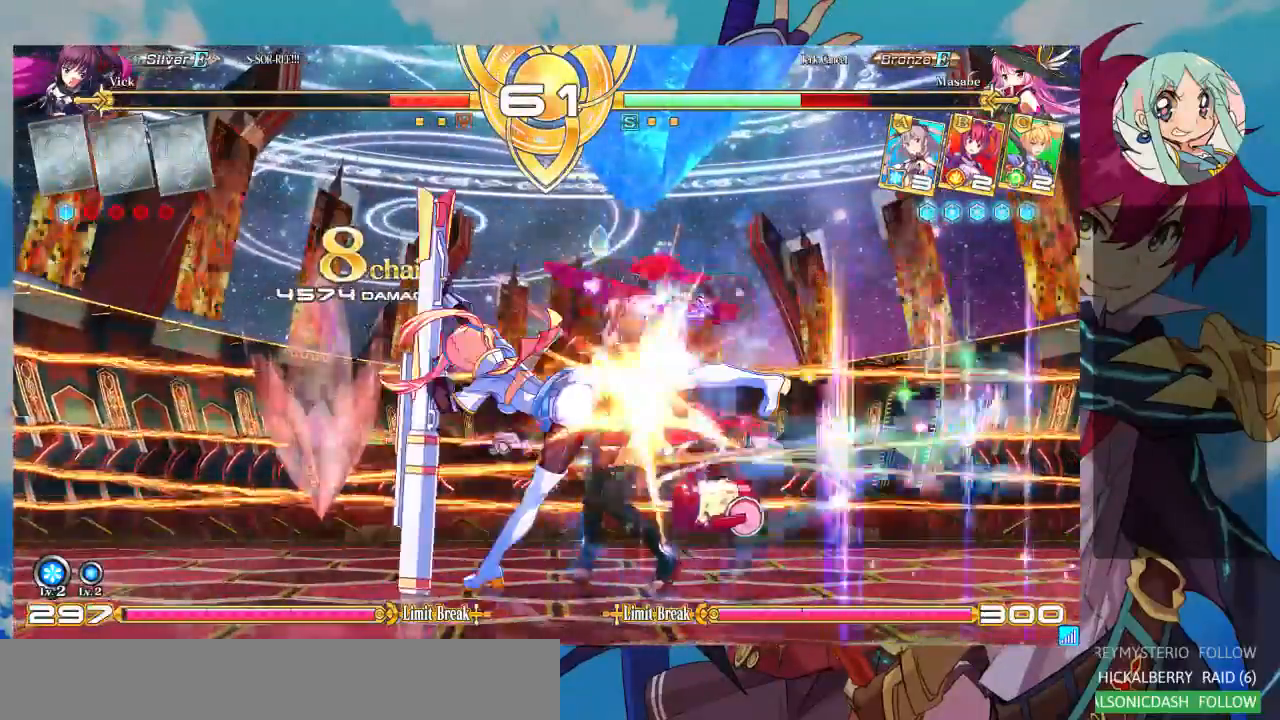
{"dt_ms": 500, "buttons": ["CROSS"], "left_stick": "center", "events": [[100, "R1", "up"], [200, "CROSS", "down"], [300, "CROSS", "up"], [400, "CROSS", "down"]]}
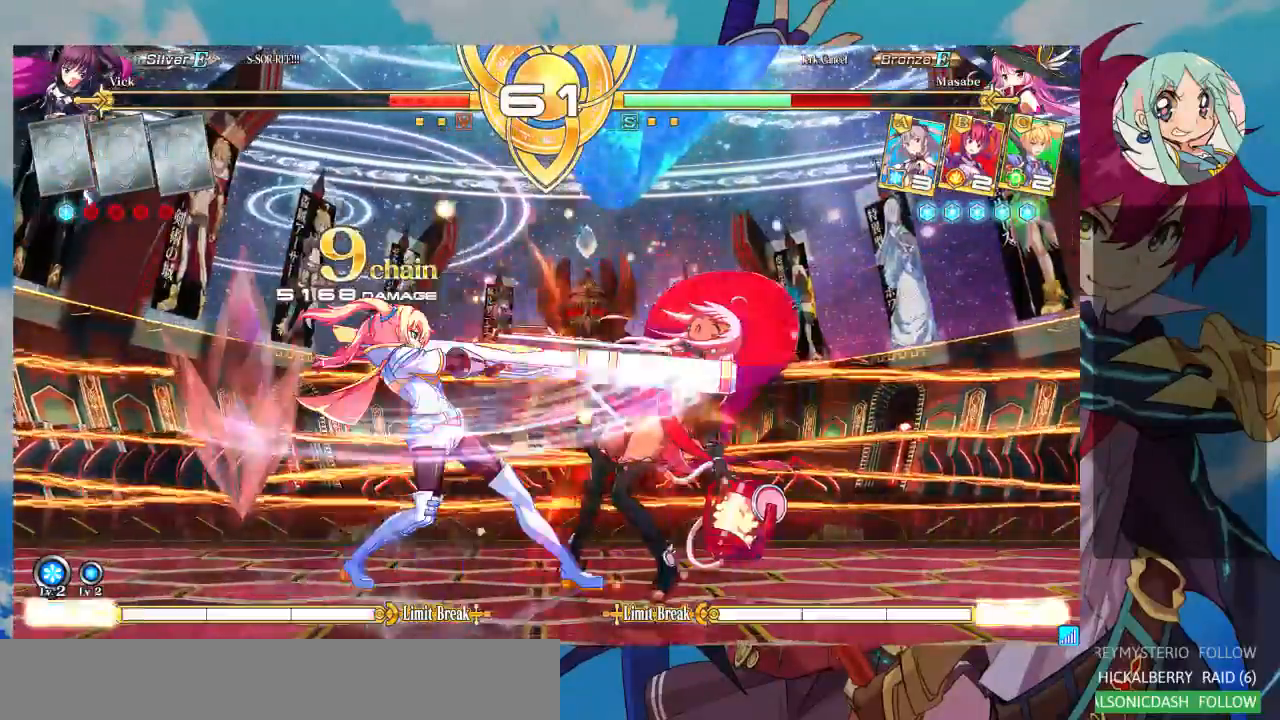
{"dt_ms": 500, "buttons": [], "left_stick": "right", "events": [[100, "CROSS", "up"], [467, "left_stick", "right"]]}
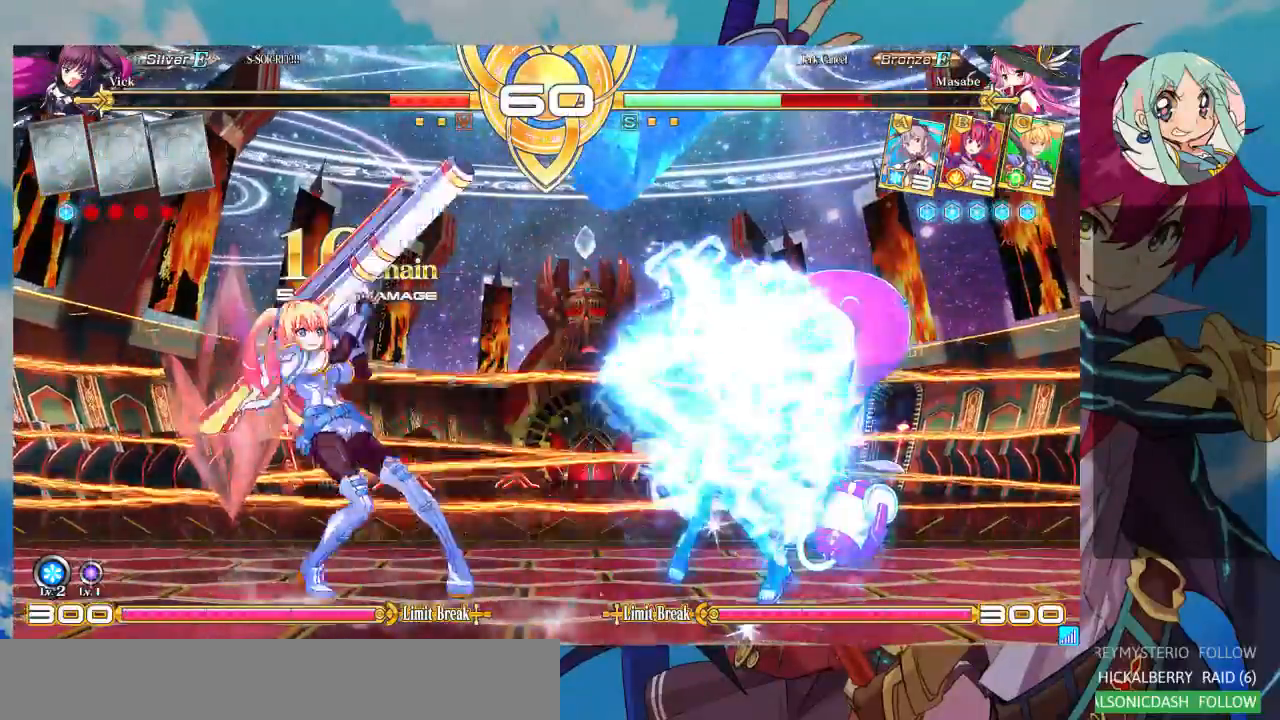
{"dt_ms": 1000, "buttons": [], "left_stick": "up-right"}
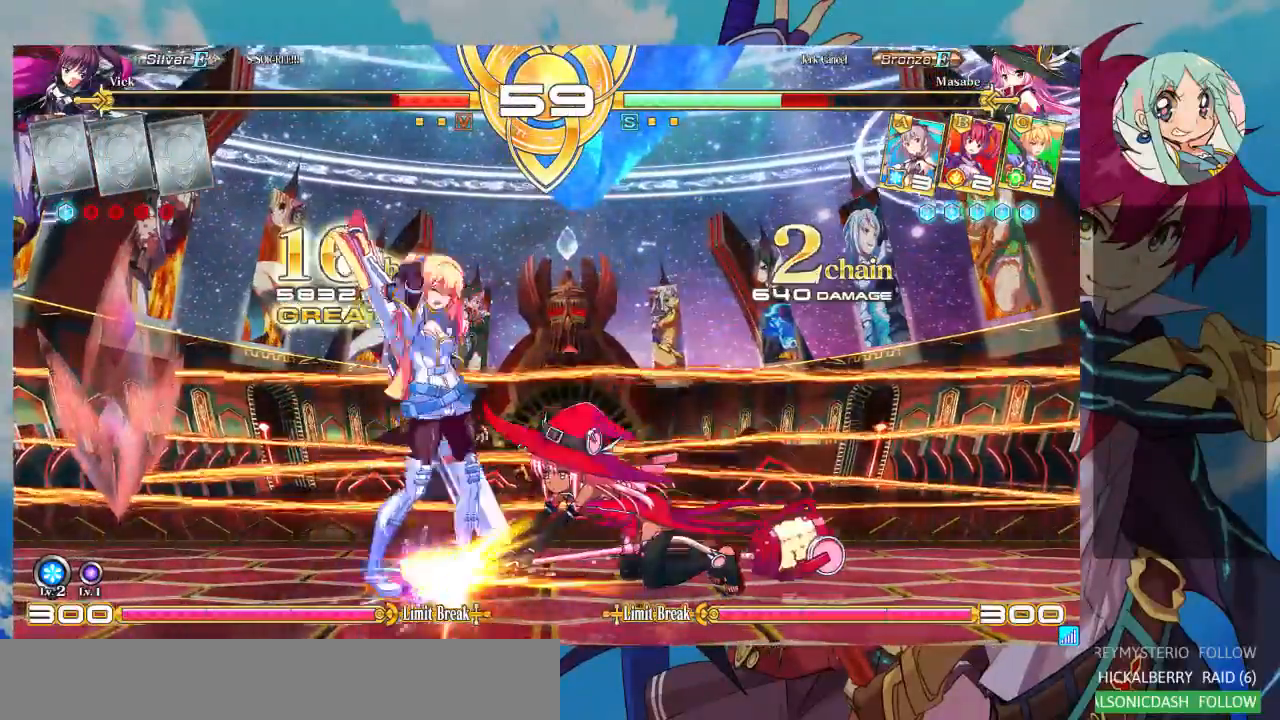
{"dt_ms": 500, "buttons": [], "left_stick": "down-left", "events": [[433, "left_stick", "down-left"]]}
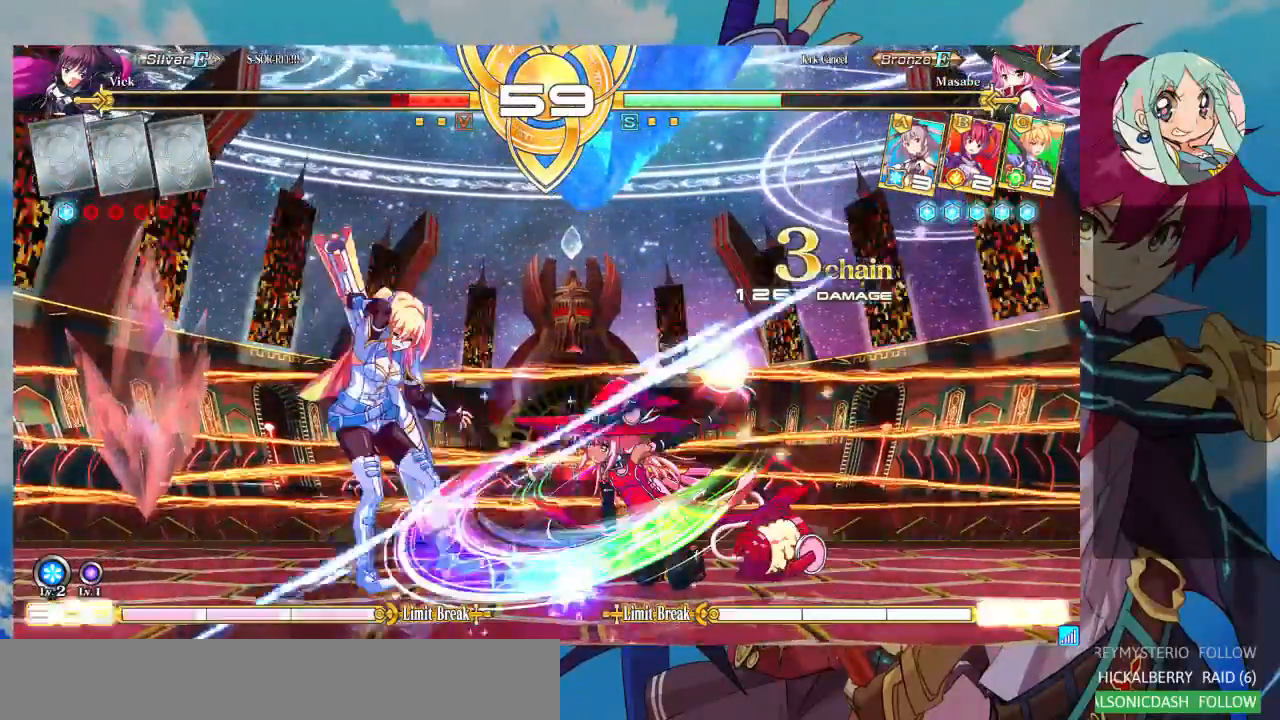
{"dt_ms": 500, "buttons": [], "left_stick": "down-left"}
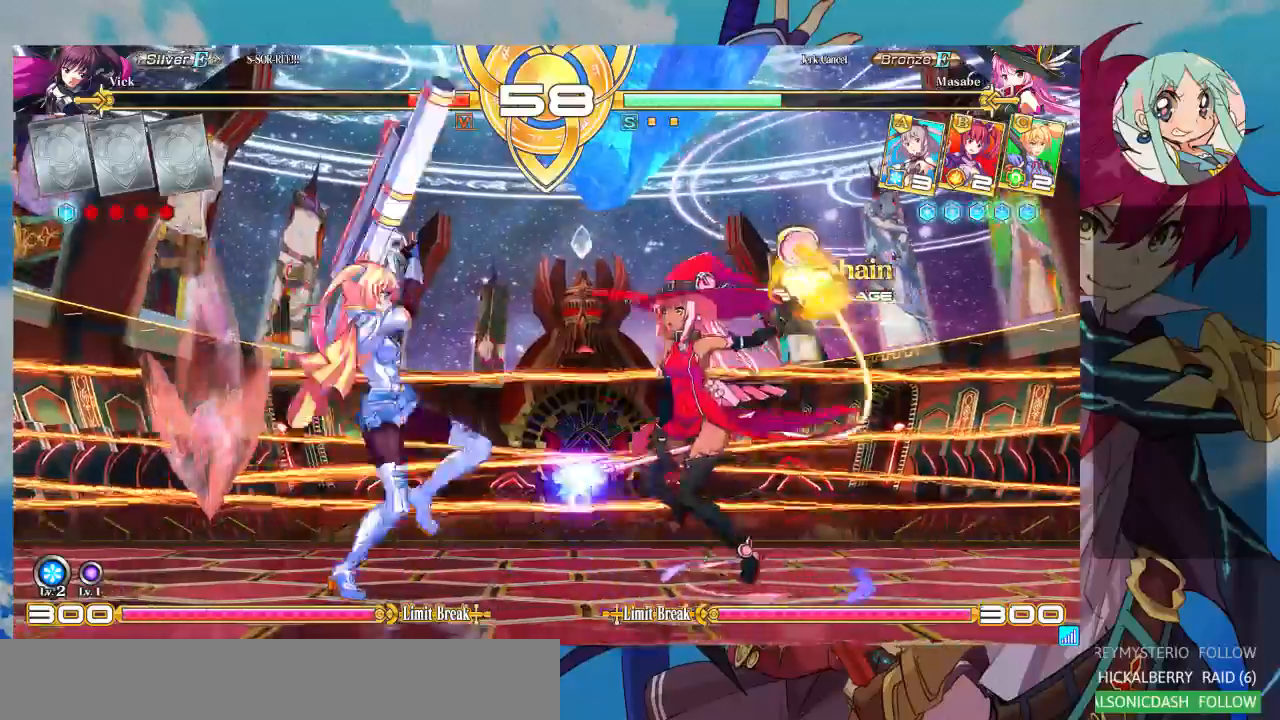
{"dt_ms": 500, "buttons": [], "left_stick": "left", "events": [[33, "left_stick", "left"]]}
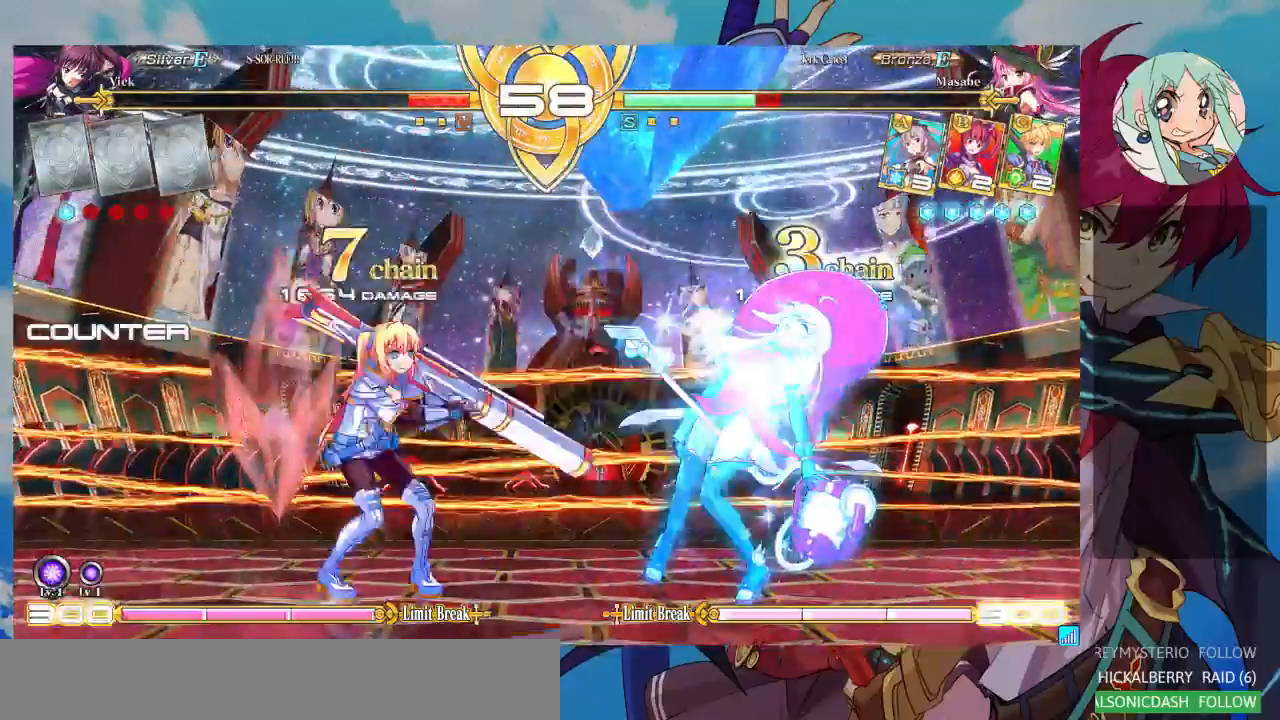
{"dt_ms": 500, "buttons": [], "left_stick": "center", "events": [[67, "left_stick", "center"], [133, "left_stick", "right"], [233, "left_stick", "center"], [300, "left_stick", "right"], [367, "TRIANGLE", "down"], [433, "left_stick", "center"], [500, "TRIANGLE", "up"]]}
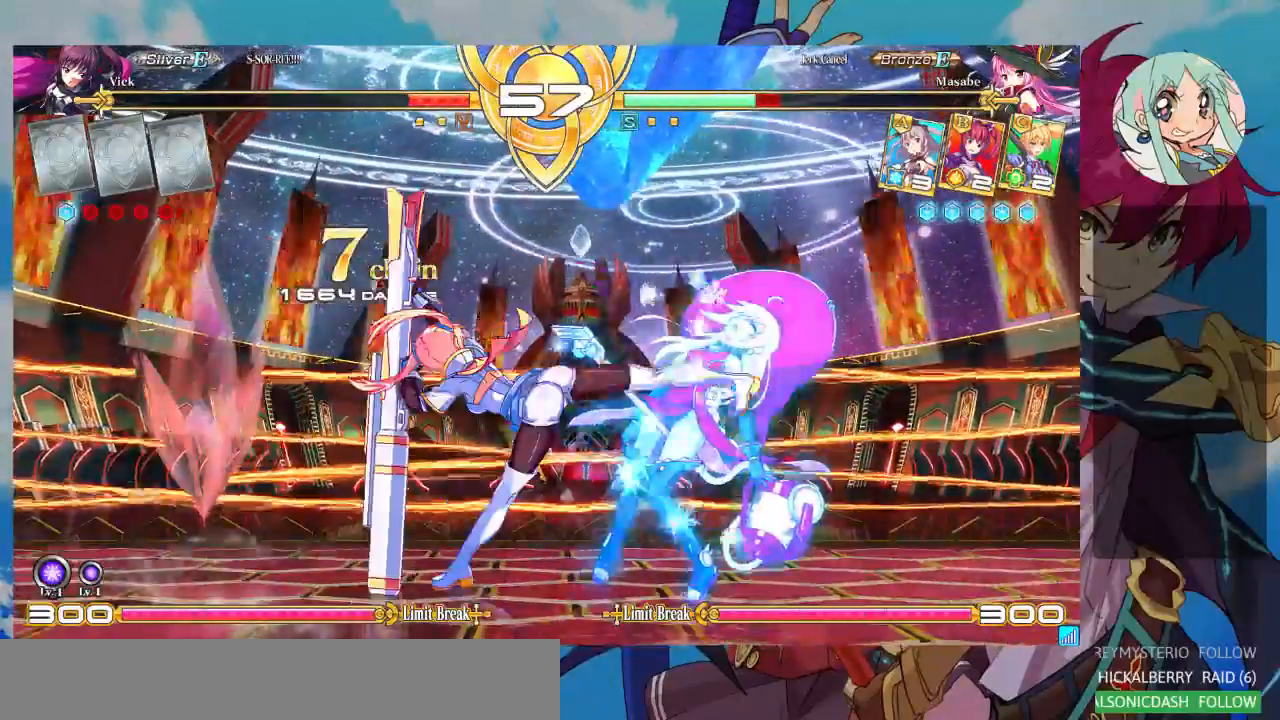
{"dt_ms": 500, "buttons": [], "left_stick": "right", "events": [[67, "R1", "down"], [233, "R1", "up"], [333, "left_stick", "left"], [400, "left_stick", "down"], [500, "left_stick", "right"]]}
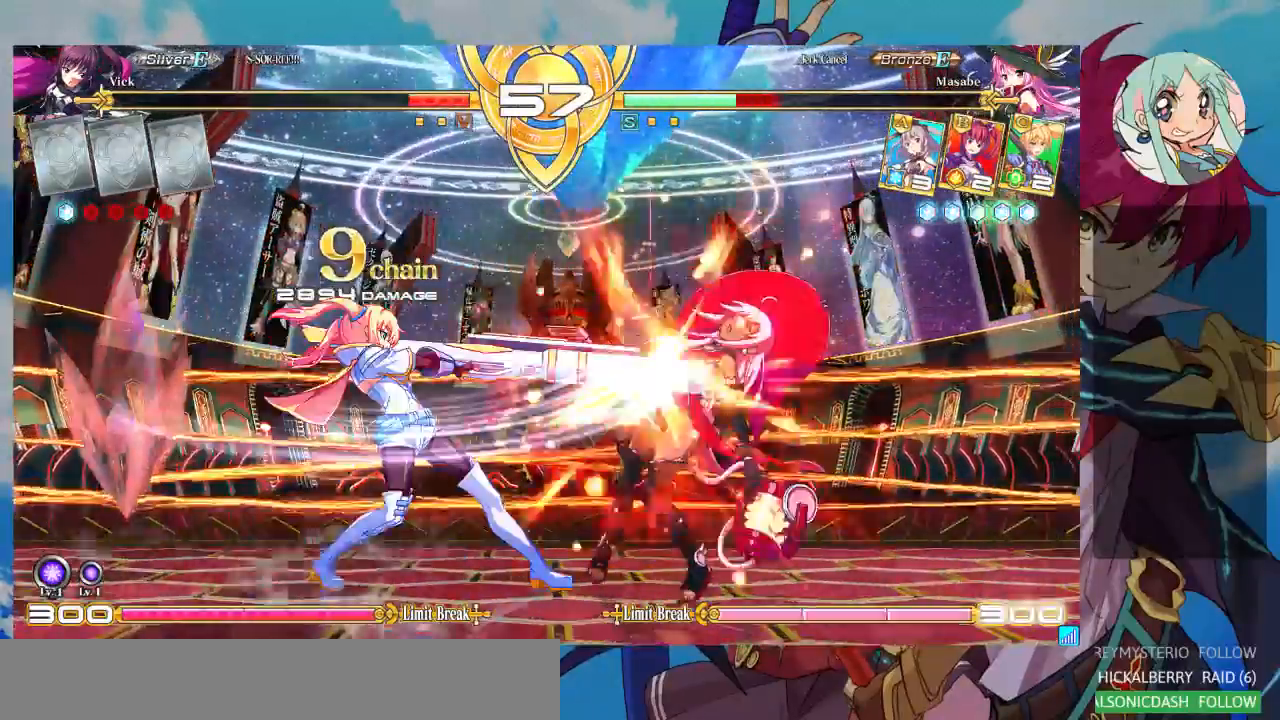
{"dt_ms": 500, "buttons": [], "left_stick": "right", "events": [[33, "TRIANGLE", "down"], [67, "left_stick", "center"], [133, "TRIANGLE", "up"], [333, "left_stick", "left"], [433, "left_stick", "down"], [500, "left_stick", "right"]]}
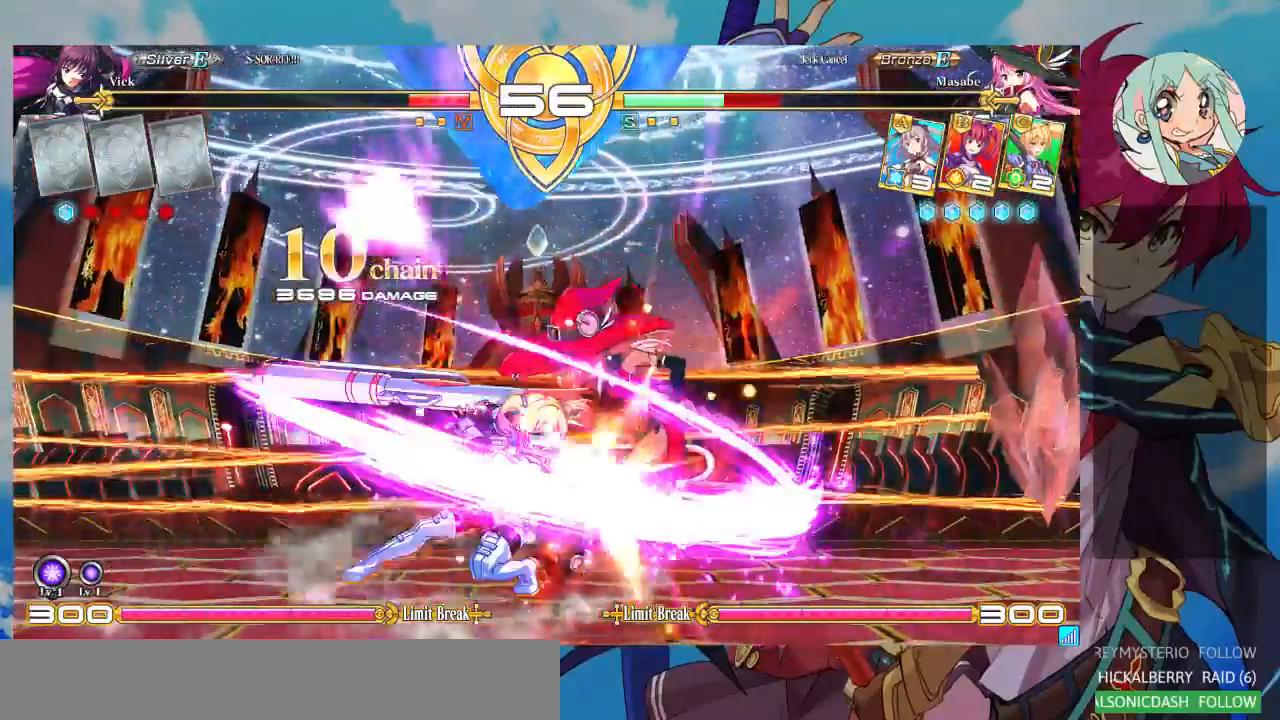
{"dt_ms": 500, "buttons": [], "left_stick": "center", "events": [[33, "SQUARE", "down"], [33, "TRIANGLE", "down"], [67, "SQUARE", "up"], [100, "TRIANGLE", "up"], [100, "left_stick", "center"]]}
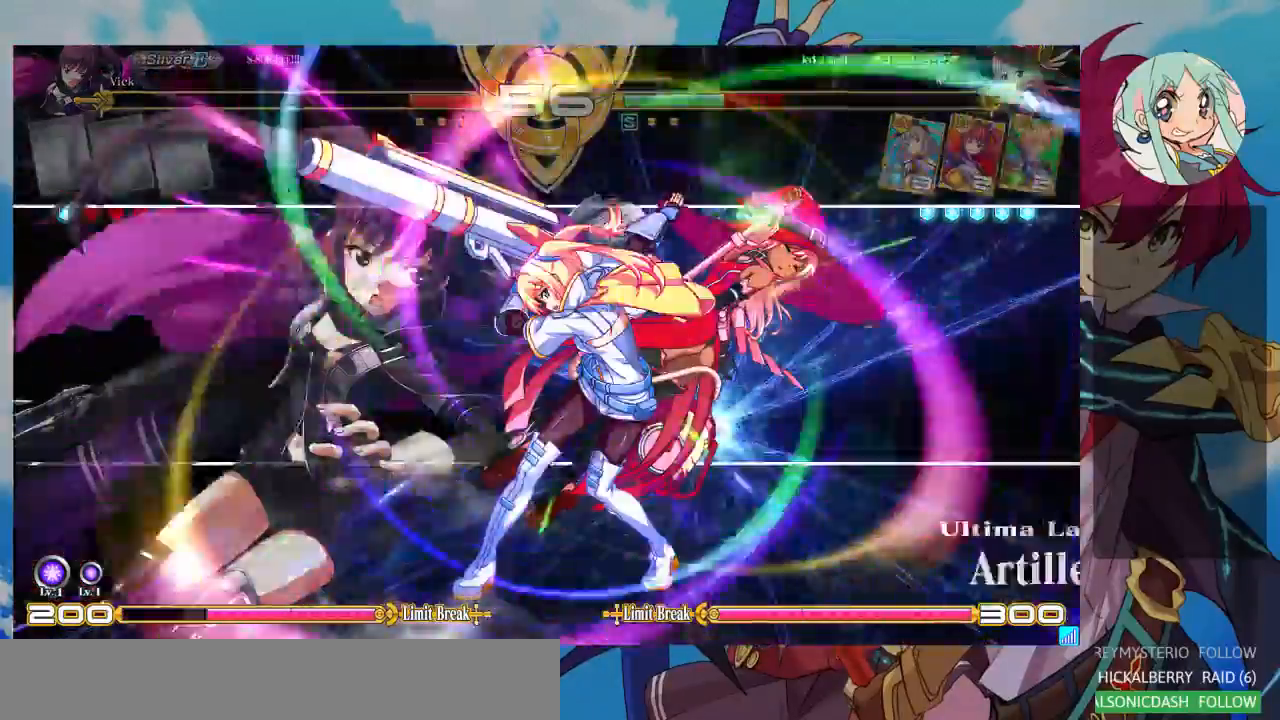
{"dt_ms": 500, "buttons": [], "left_stick": "center", "events": []}
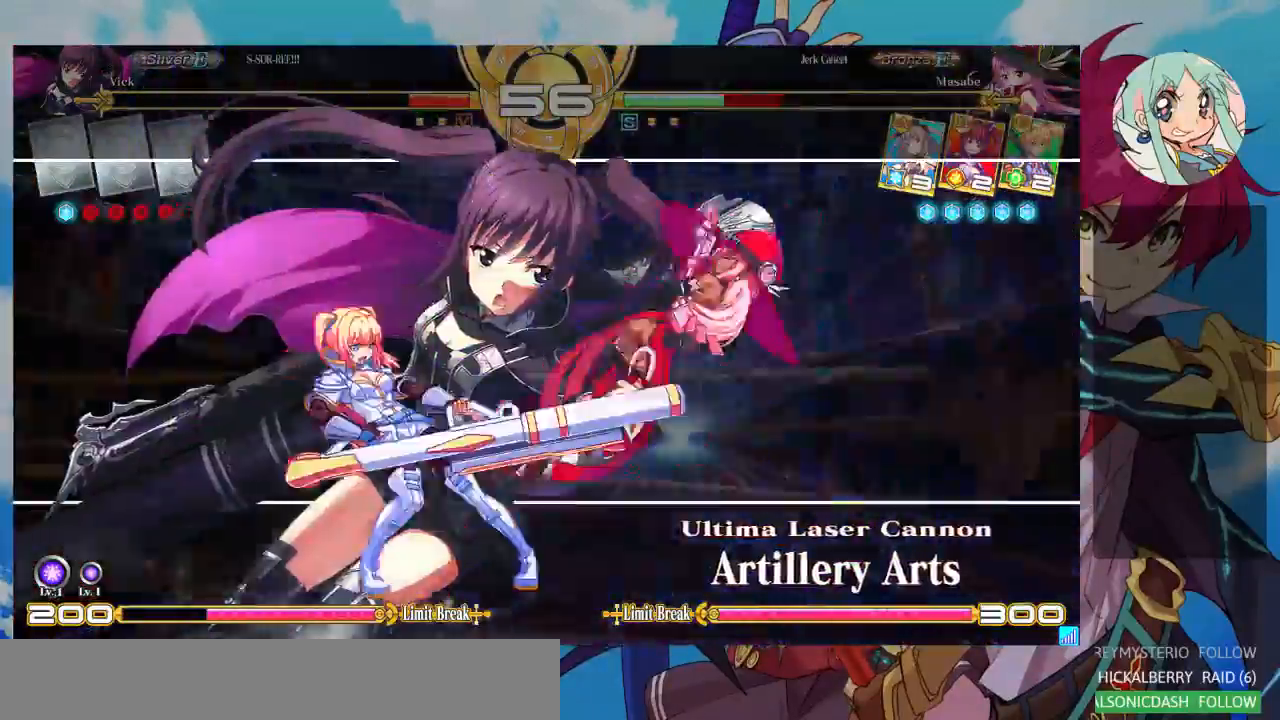
{"dt_ms": 500, "buttons": [], "left_stick": "center", "events": []}
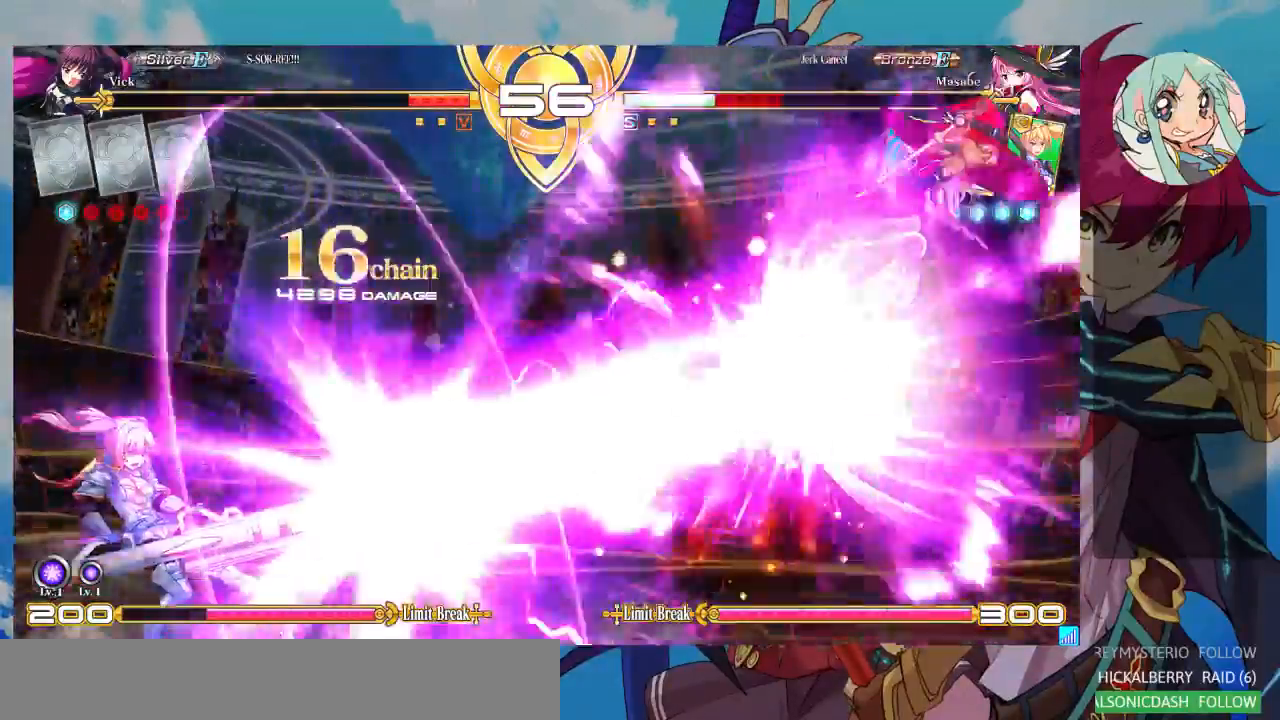
{"dt_ms": 500, "buttons": [], "left_stick": "center", "events": []}
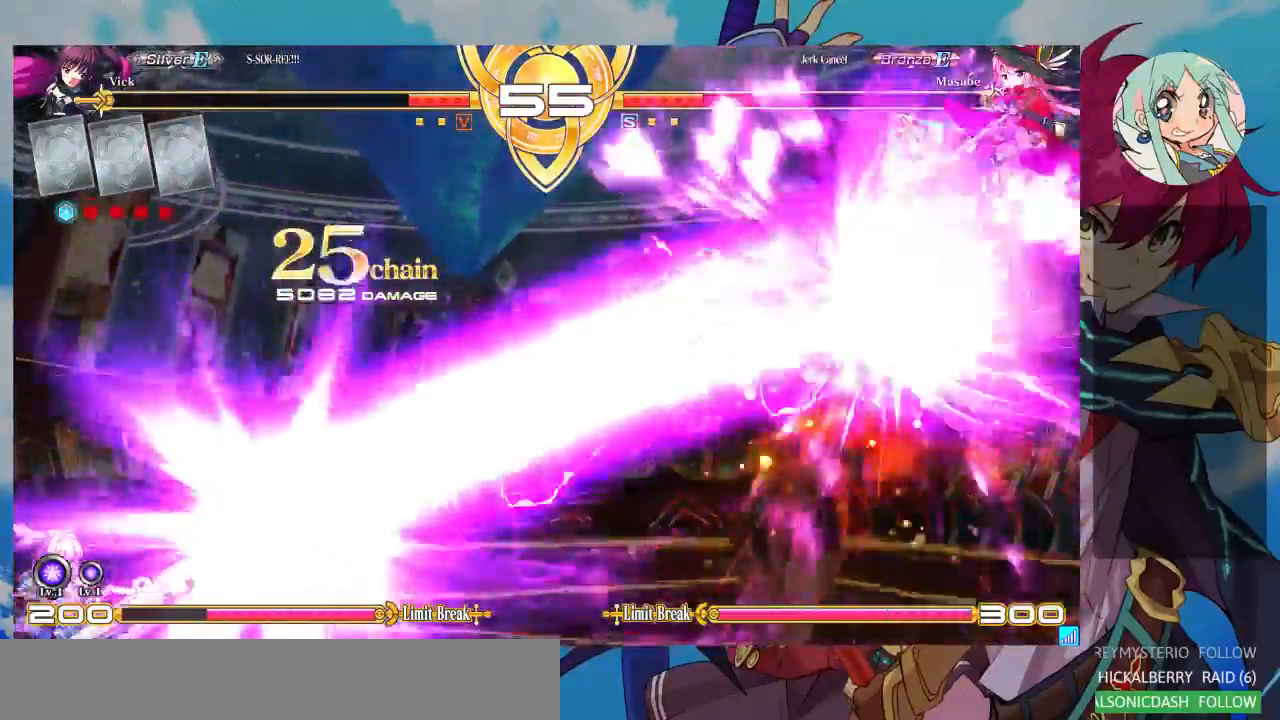
{"dt_ms": 500, "buttons": [], "left_stick": "center", "events": []}
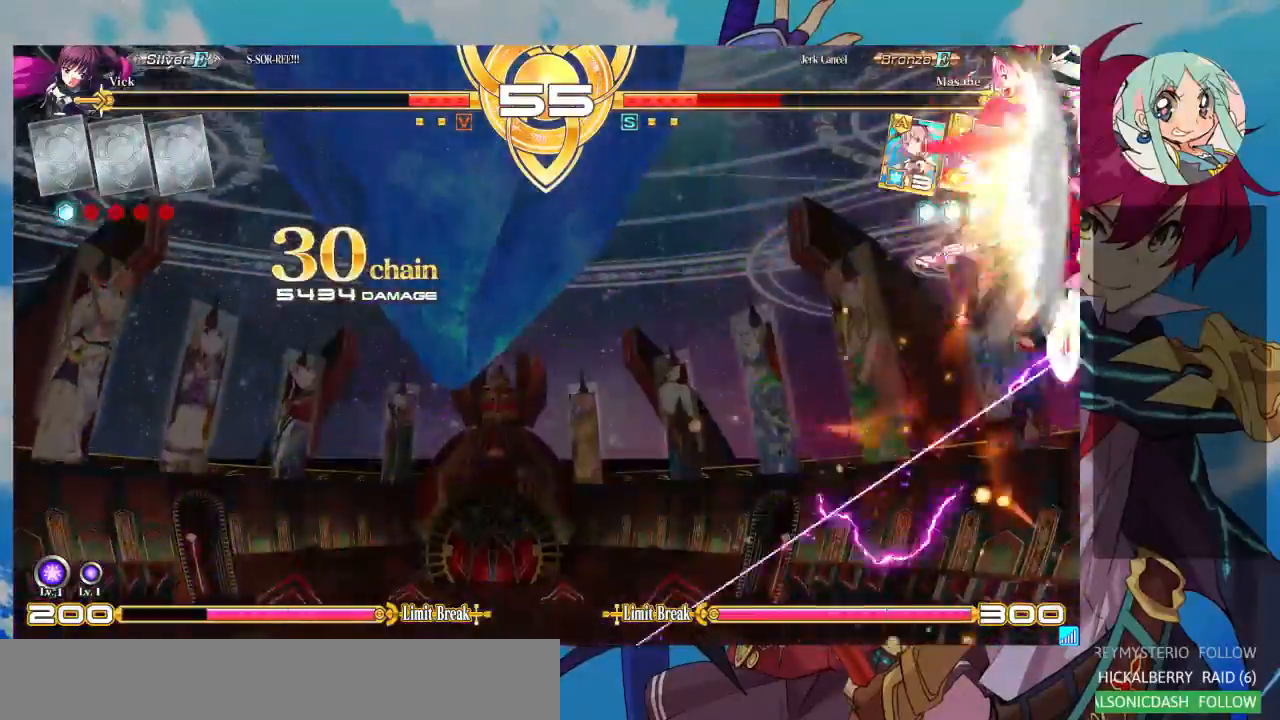
{"dt_ms": 500, "buttons": [], "left_stick": "center", "events": []}
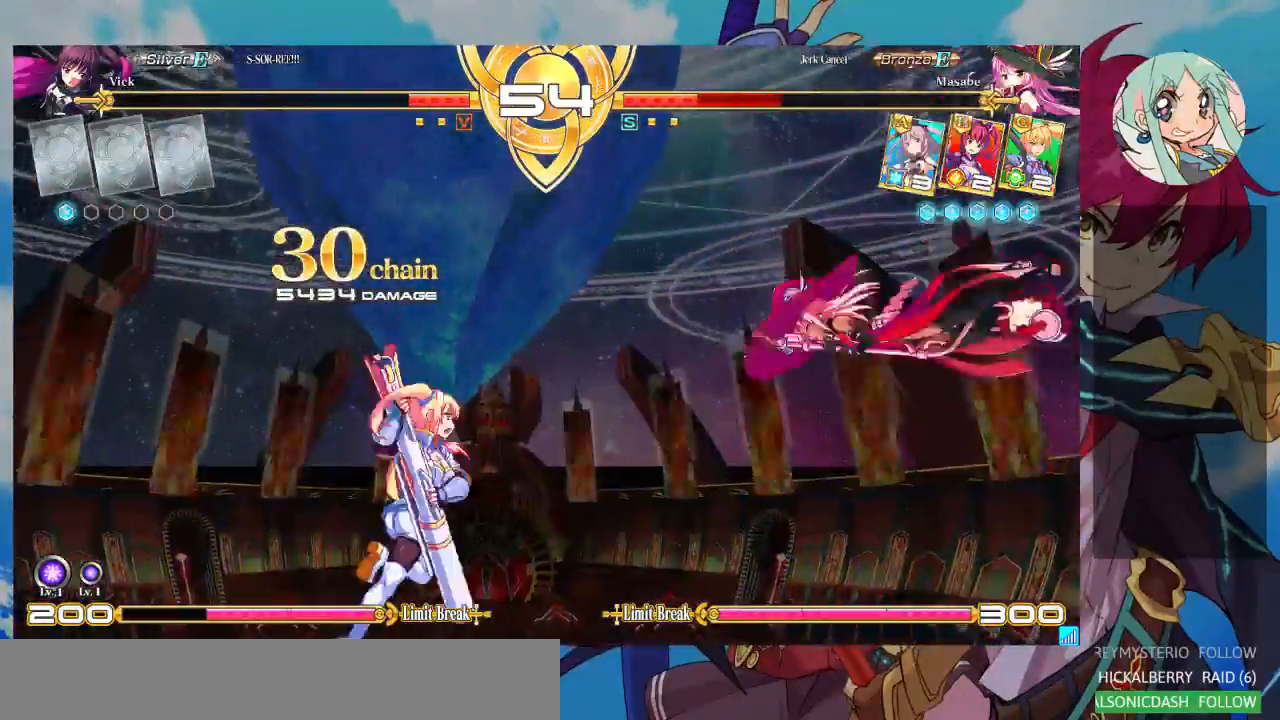
{"dt_ms": 500, "buttons": [], "left_stick": "center", "events": []}
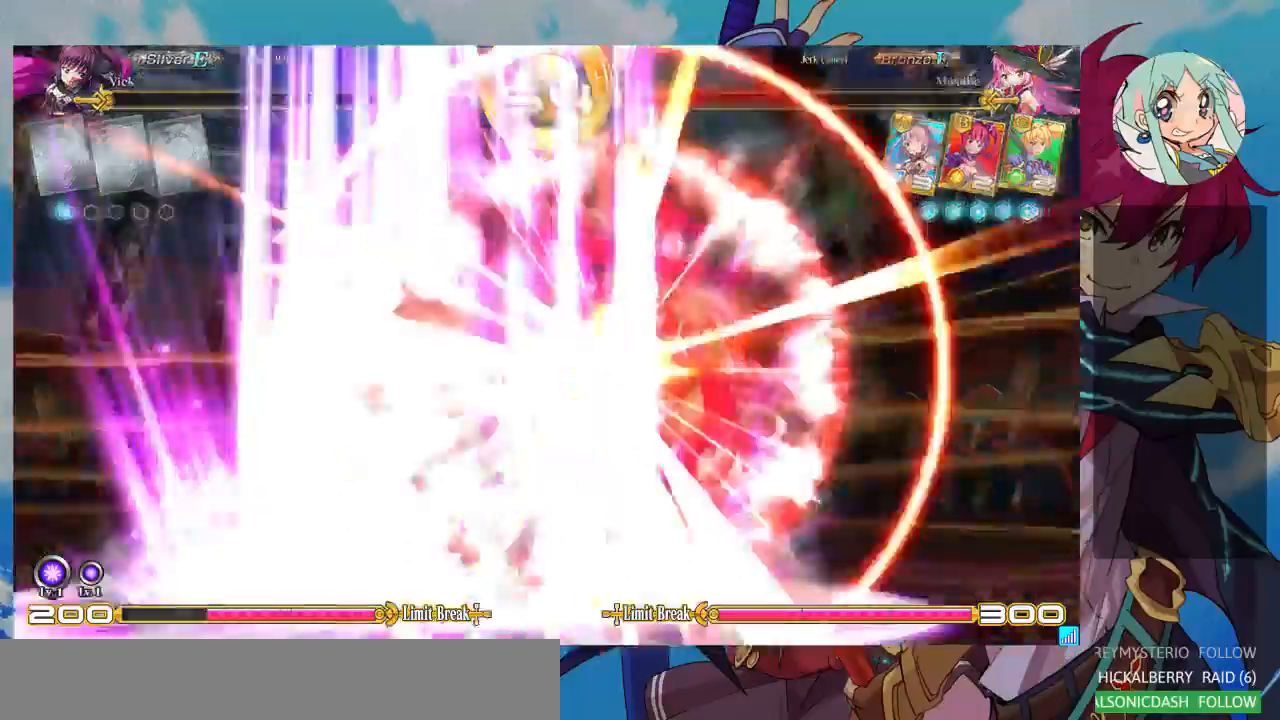
{"dt_ms": 500, "buttons": [], "left_stick": "center", "events": []}
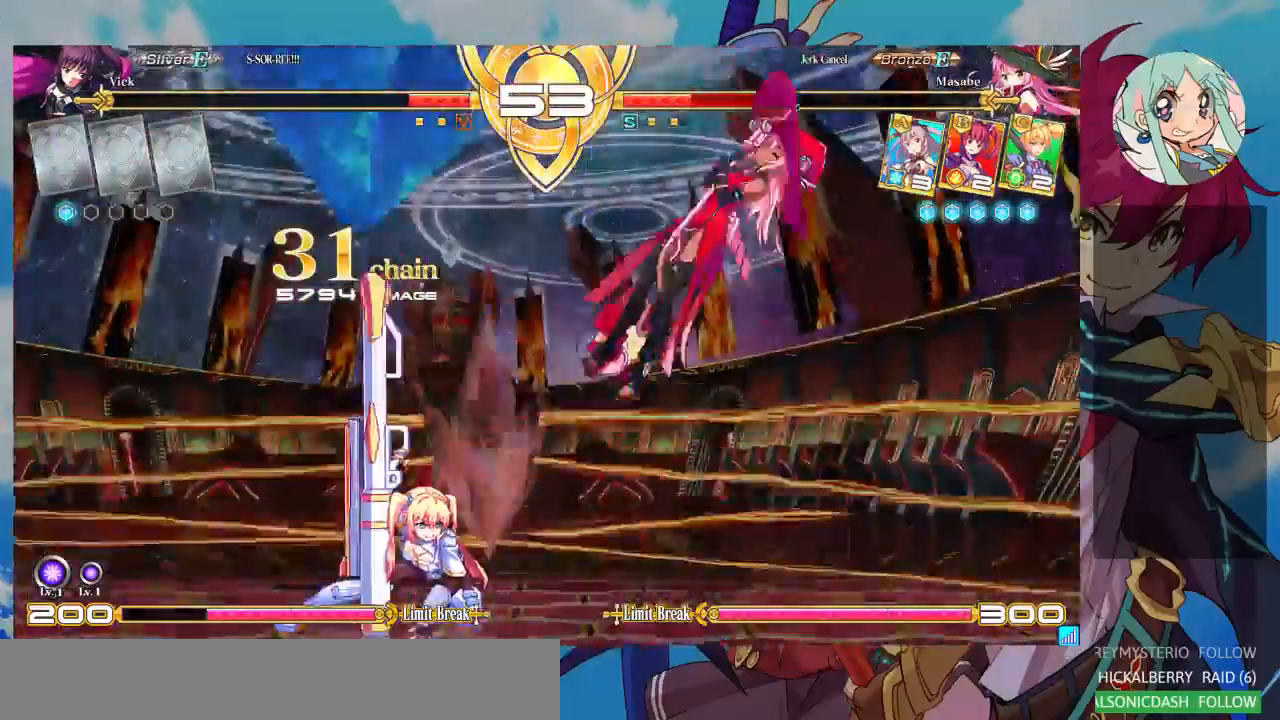
{"dt_ms": 500, "buttons": [], "left_stick": "up", "events": [[333, "left_stick", "right"], [467, "left_stick", "up"]]}
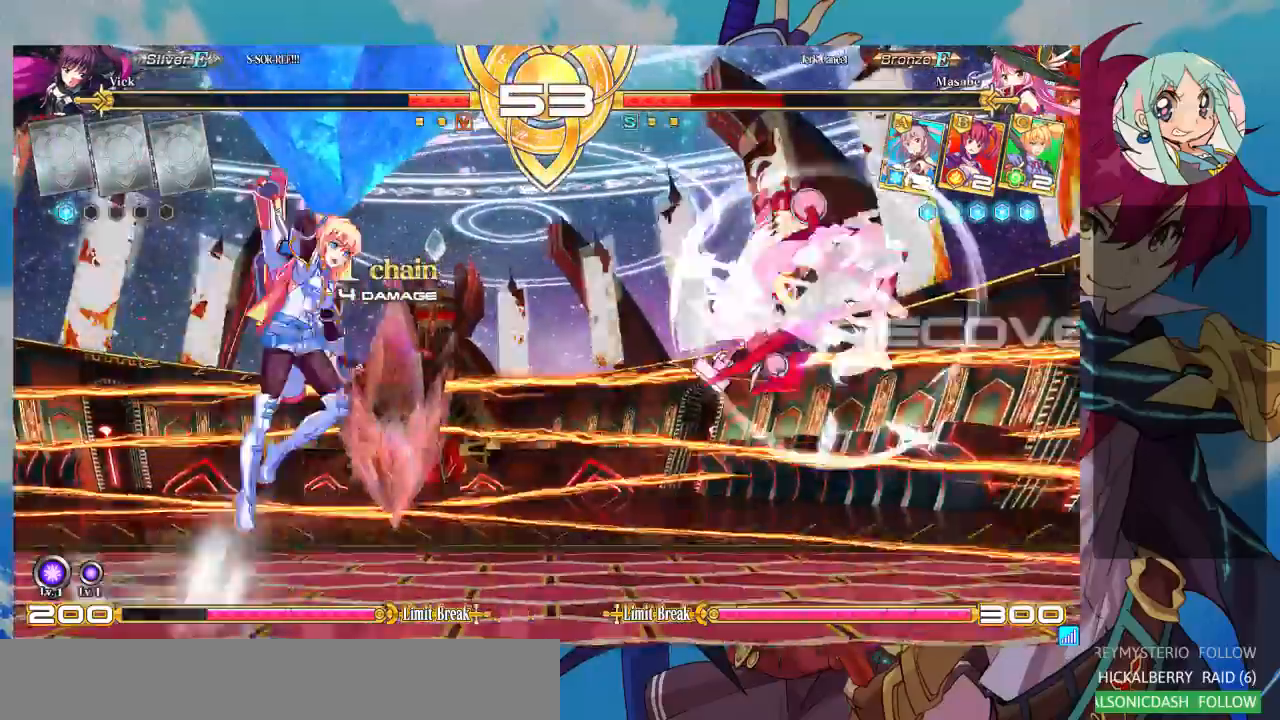
{"dt_ms": 500, "buttons": [], "left_stick": "right", "events": [[67, "left_stick", "right"], [300, "R1", "down"], [300, "TRIANGLE", "down"], [433, "R1", "up"], [433, "TRIANGLE", "up"]]}
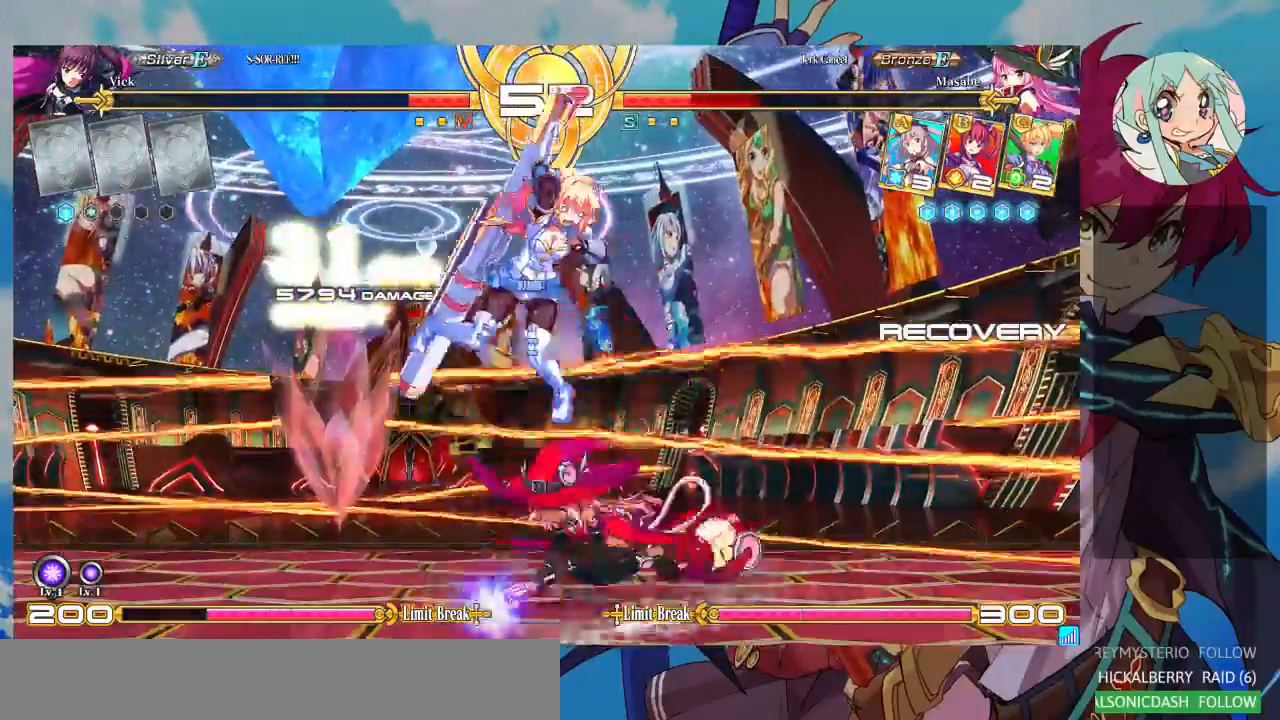
{"dt_ms": 500, "buttons": ["SQUARE"], "left_stick": "down-left", "events": [[167, "left_stick", "center"], [267, "left_stick", "down-left"], [300, "SQUARE", "down"], [433, "SQUARE", "up"], [467, "SQUARE", "down"]]}
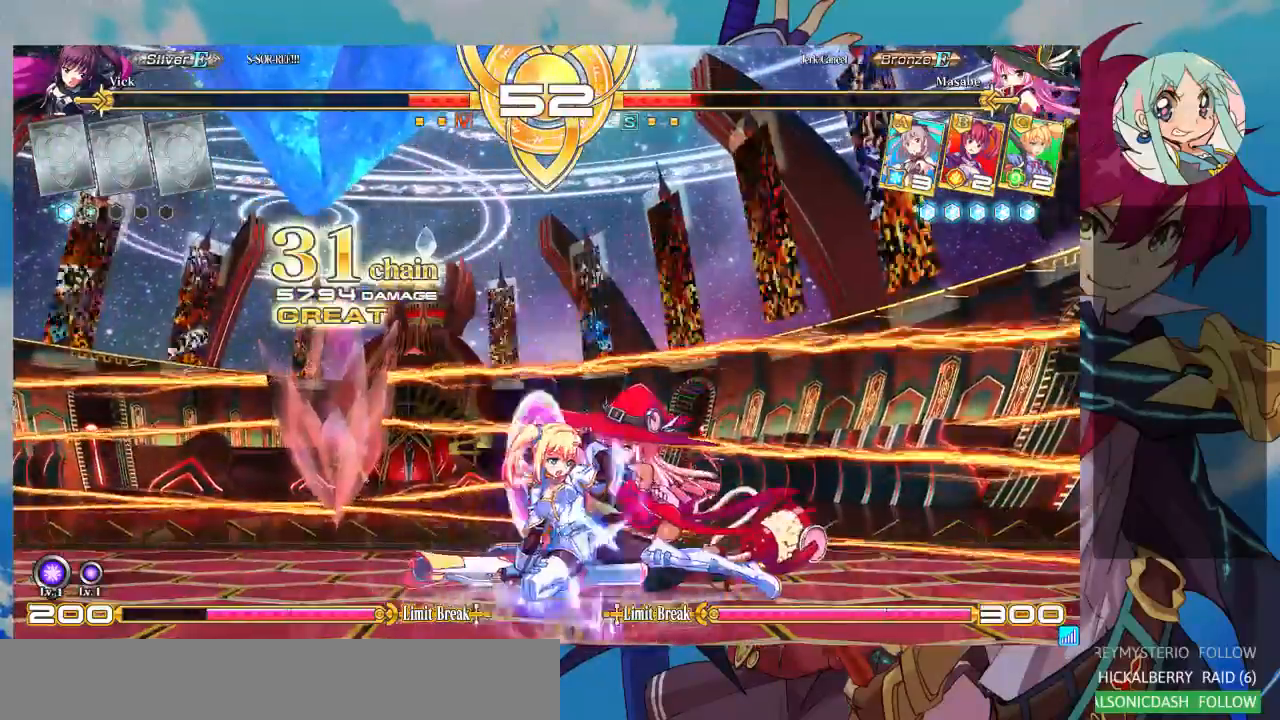
{"dt_ms": 500, "buttons": ["TRIANGLE"], "left_stick": "center", "events": [[100, "SQUARE", "up"], [233, "SQUARE", "down"], [333, "SQUARE", "up"], [433, "left_stick", "center"], [500, "TRIANGLE", "down"]]}
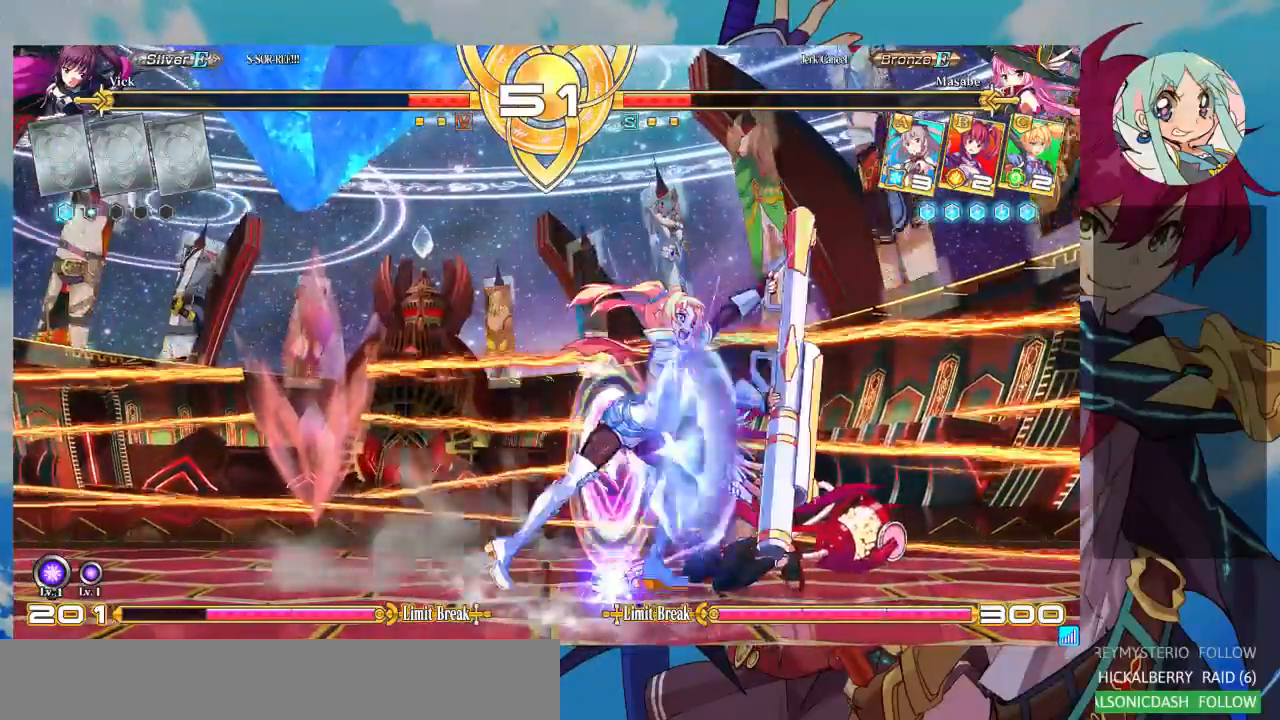
{"dt_ms": 500, "buttons": [], "left_stick": "center", "events": [[100, "TRIANGLE", "up"], [300, "R1", "down"], [467, "R1", "up"]]}
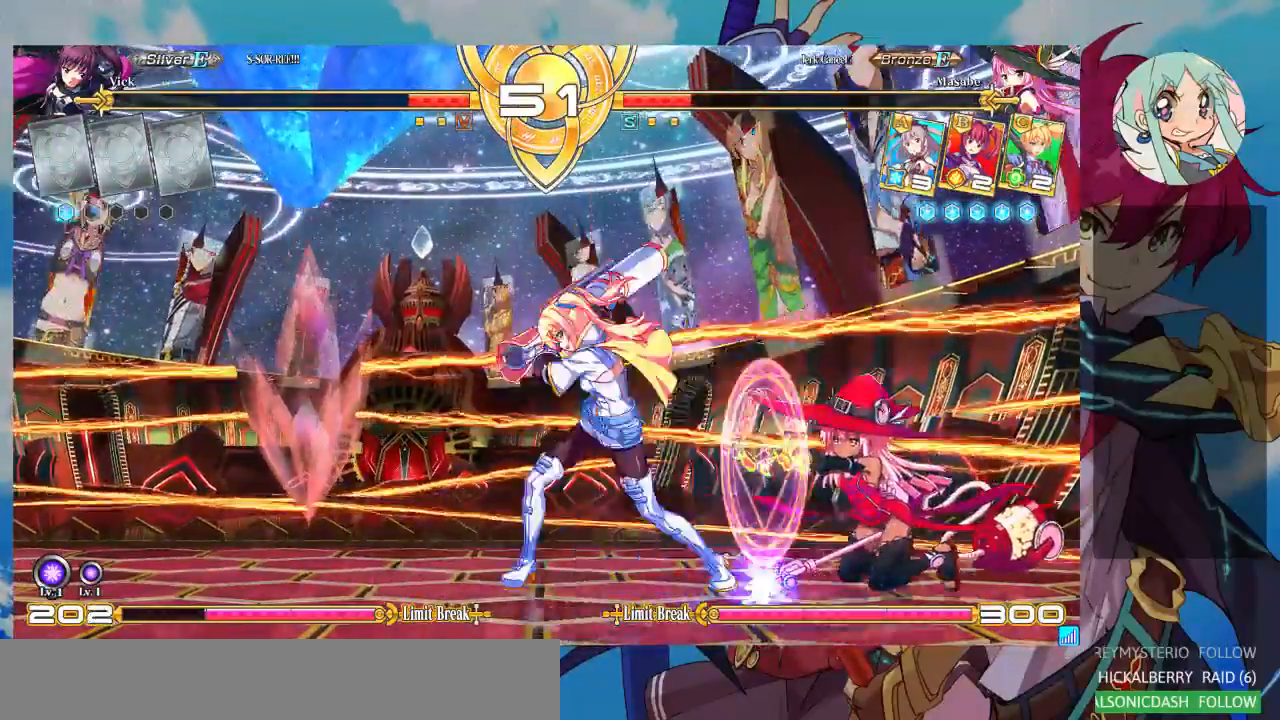
{"dt_ms": 500, "buttons": ["CROSS"], "left_stick": "center", "events": [[133, "CROSS", "down"], [233, "CROSS", "up"], [300, "CROSS", "down"]]}
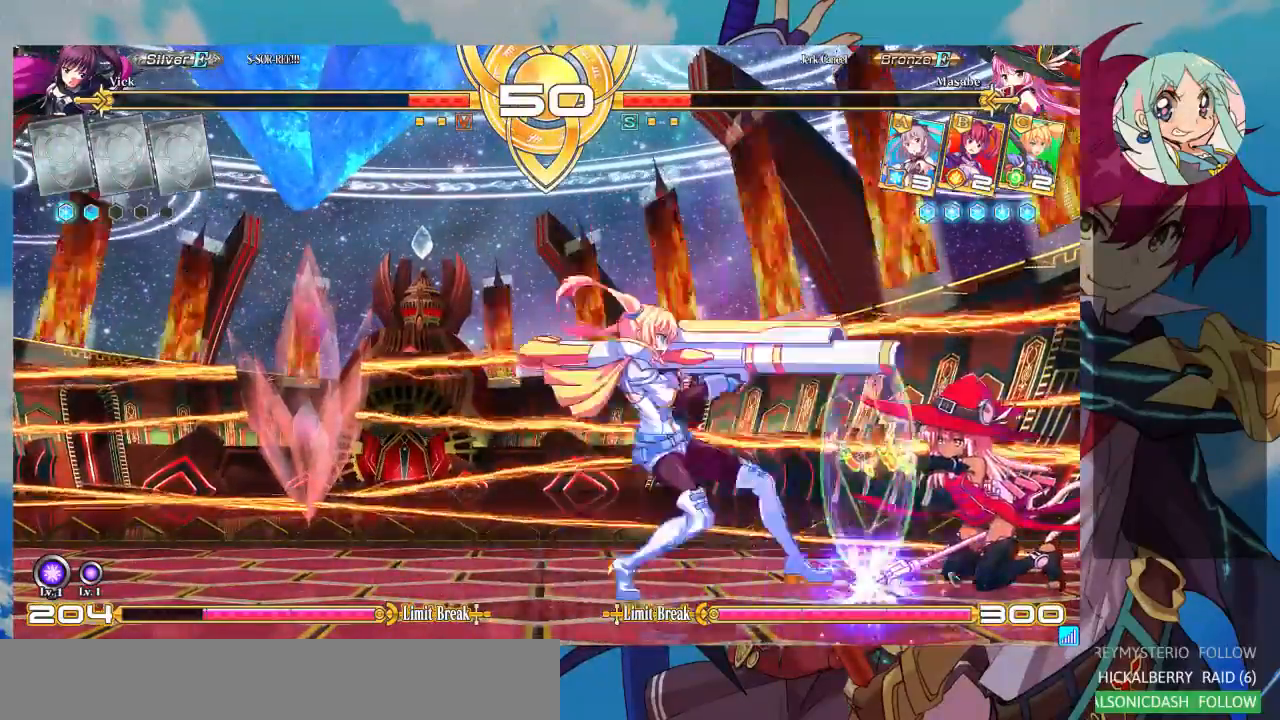
{"dt_ms": 500, "buttons": [], "left_stick": "up", "events": [[100, "CROSS", "up"], [500, "left_stick", "up"]]}
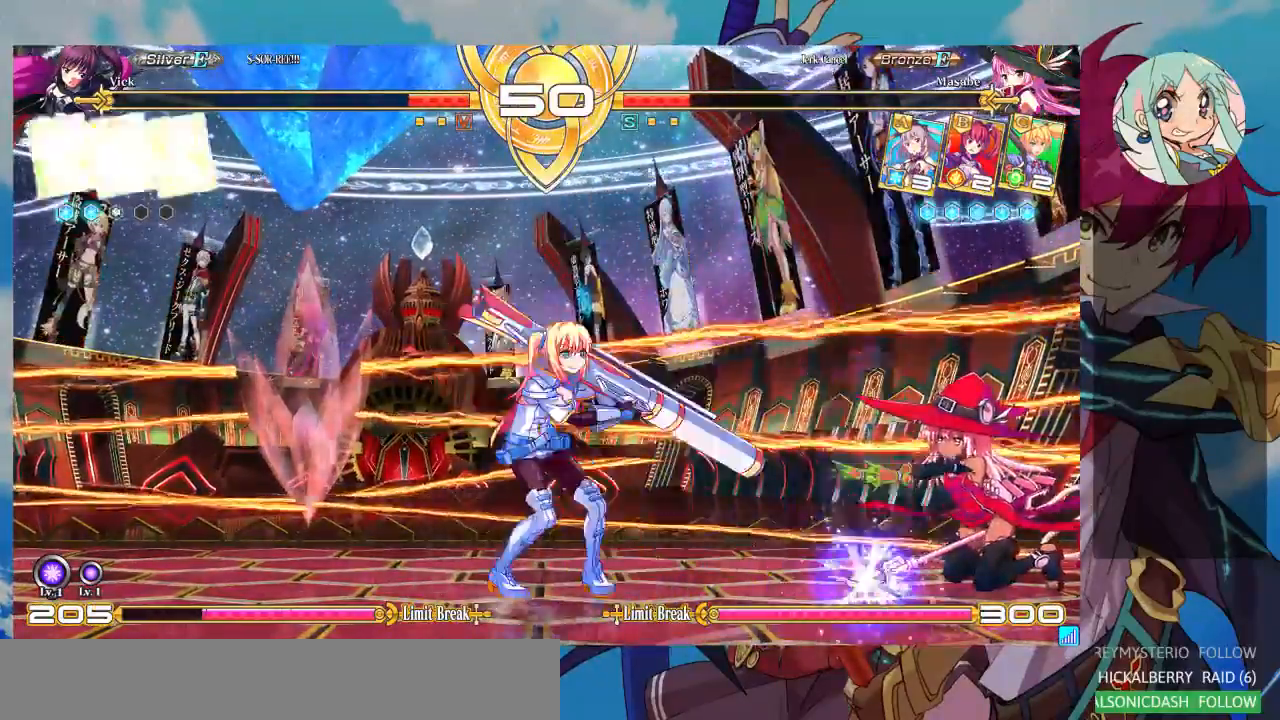
{"dt_ms": 500, "buttons": ["CROSS"], "left_stick": "left"}
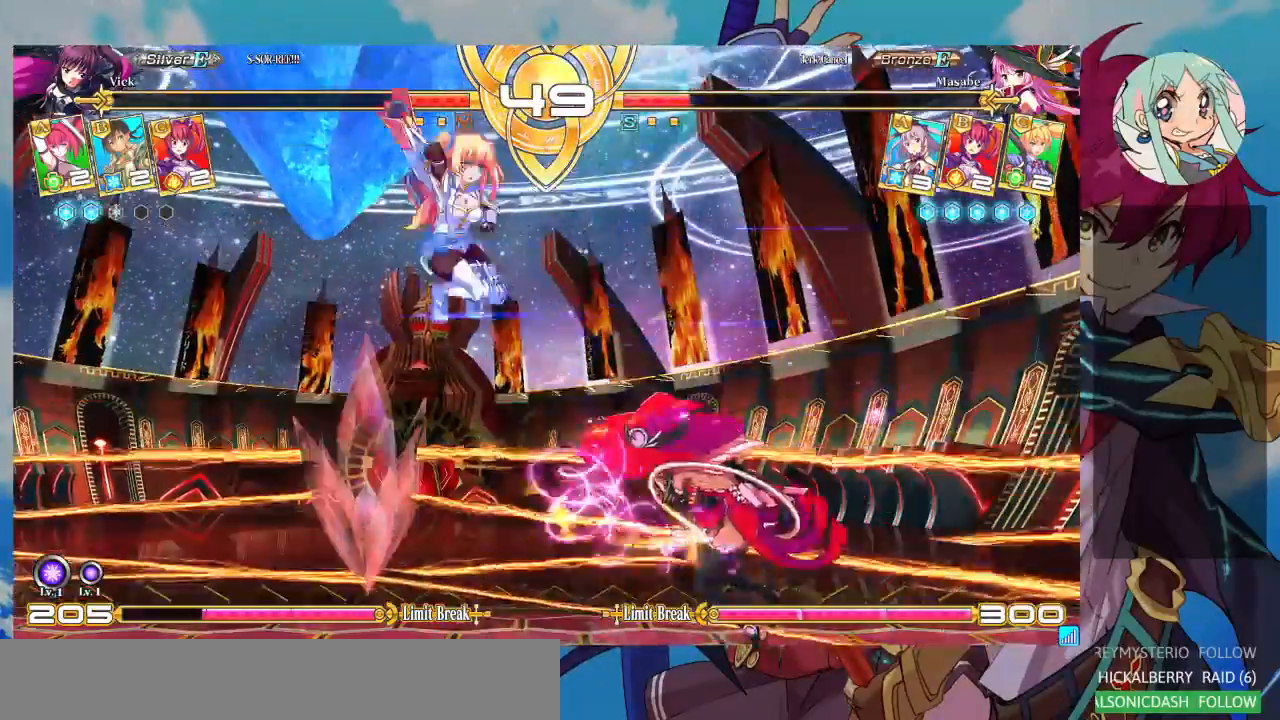
{"dt_ms": 500, "buttons": [], "left_stick": "left"}
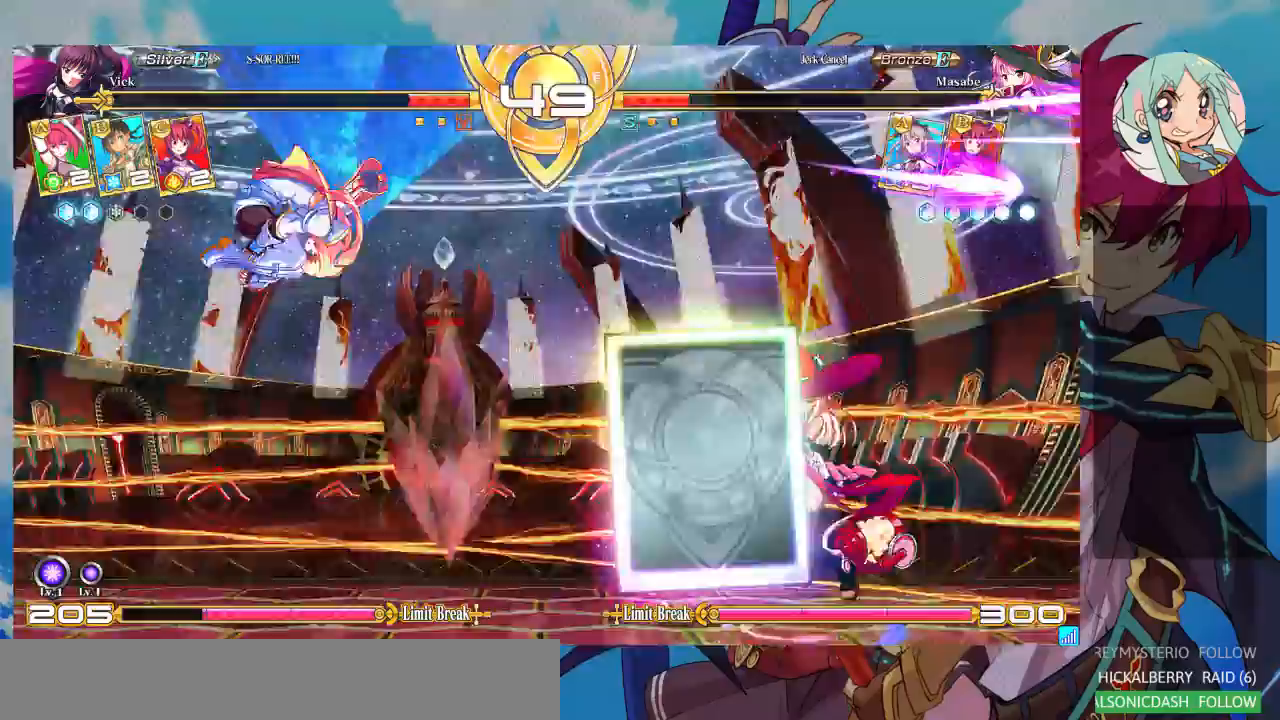
{"dt_ms": 1000, "buttons": [], "left_stick": "right"}